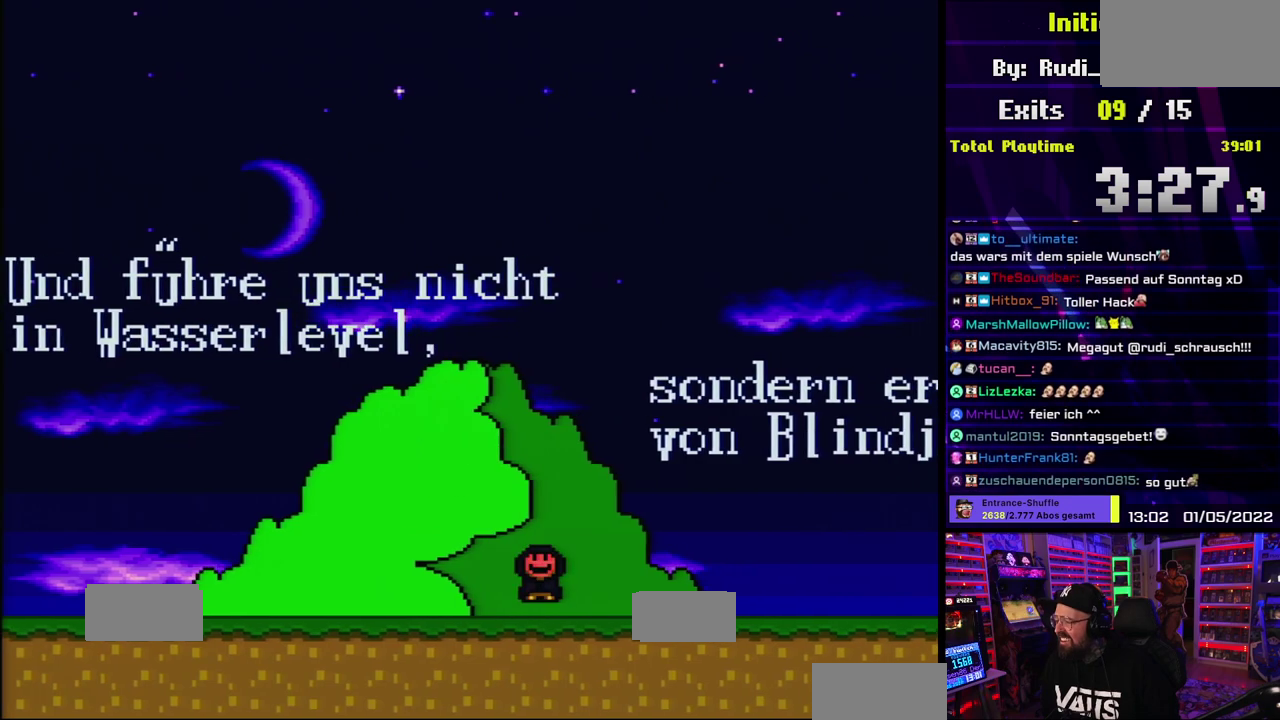
Gameplay with a controller (Nintendo layout); each line is a JSON object with the inputs held at the frame after it. "events" lists button and stick changes between this image and that frame as [ms after this image, input, new state], when the widget could be followed in between. Not read: DPAD_RIGHT L1 L3 R3.
{"buttons": ["X"], "events": [[17, "A", "down"], [17, "X", "up"], [100, "A", "up"], [100, "X", "down"]]}
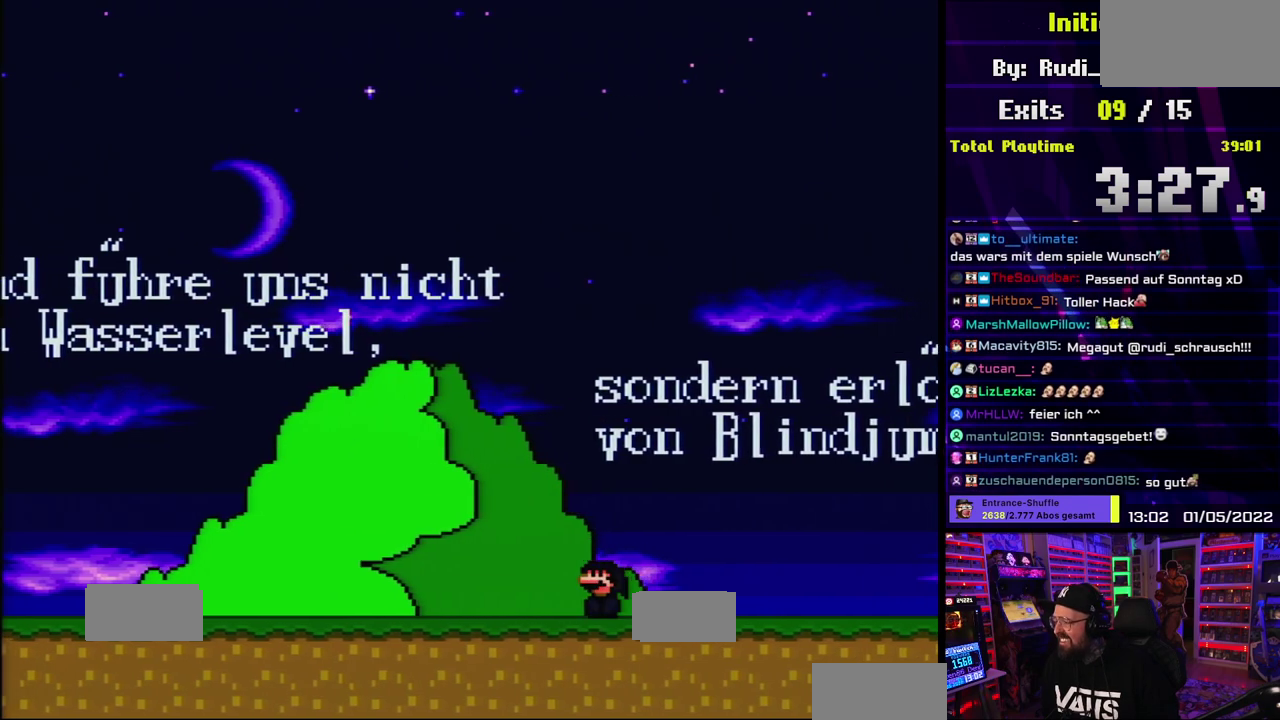
{"buttons": ["X"], "events": [[133, "A", "down"], [233, "A", "up"]]}
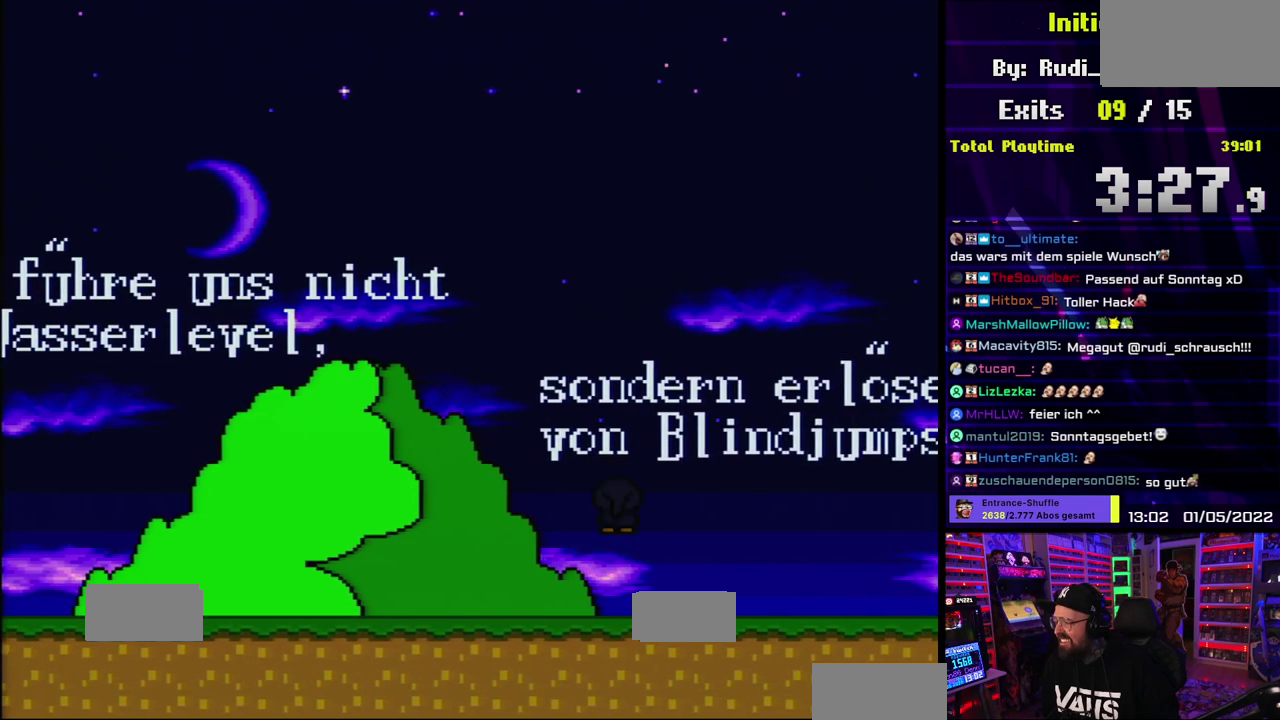
{"buttons": ["X"], "events": [[200, "X", "up"], [217, "A", "down"], [250, "X", "down"], [283, "A", "up"]]}
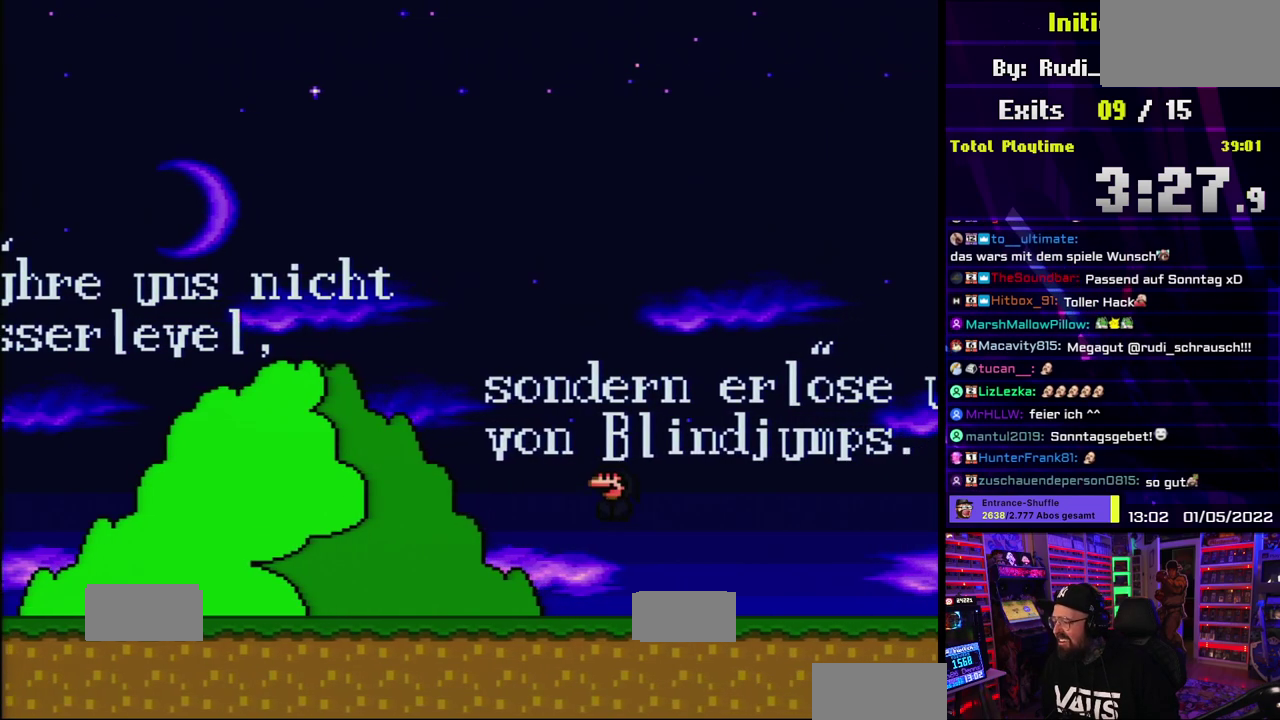
{"buttons": ["X"], "events": [[250, "A", "down"], [367, "A", "up"]]}
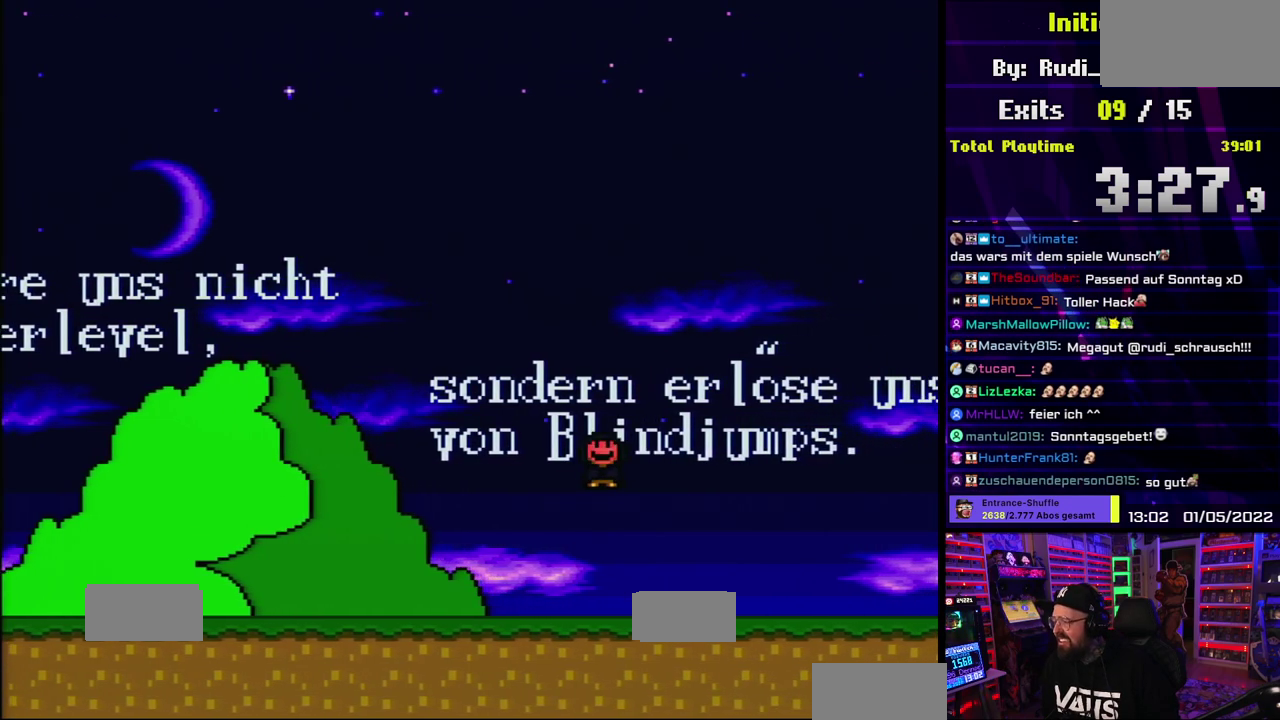
{"buttons": ["X"], "events": [[383, "A", "down"], [483, "A", "up"]]}
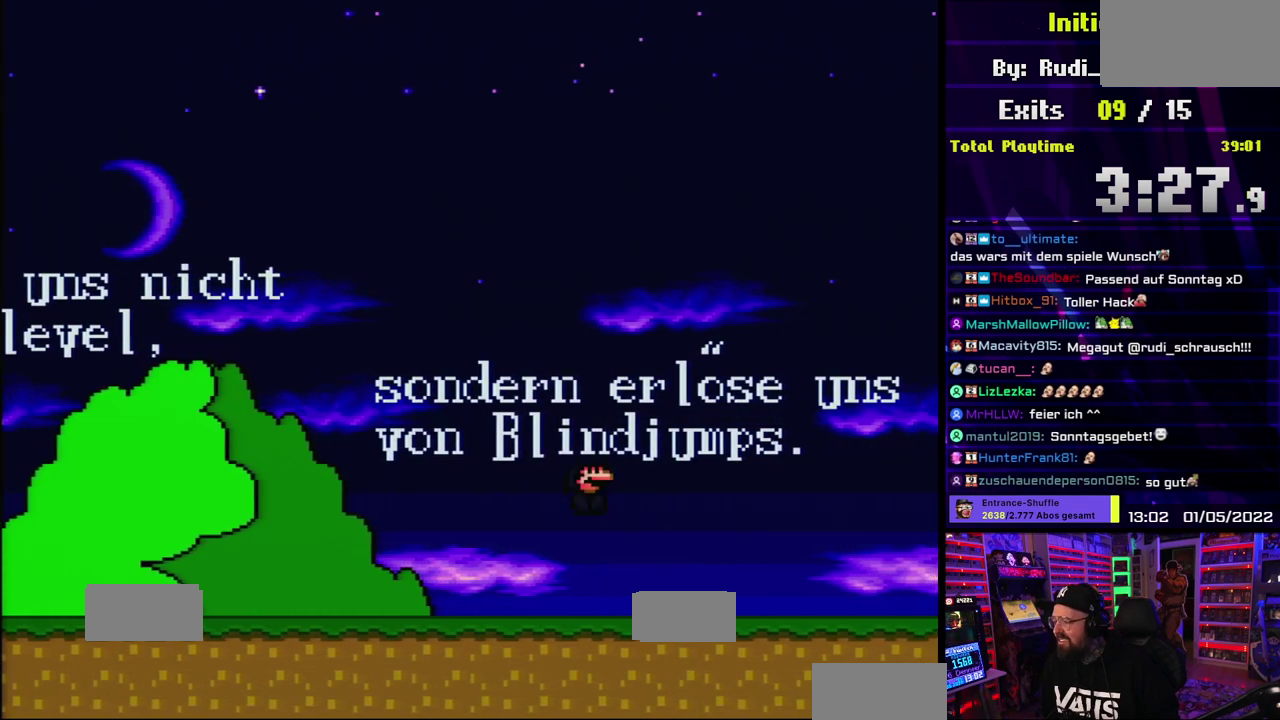
{"buttons": ["A", "X"], "events": [[467, "A", "down"]]}
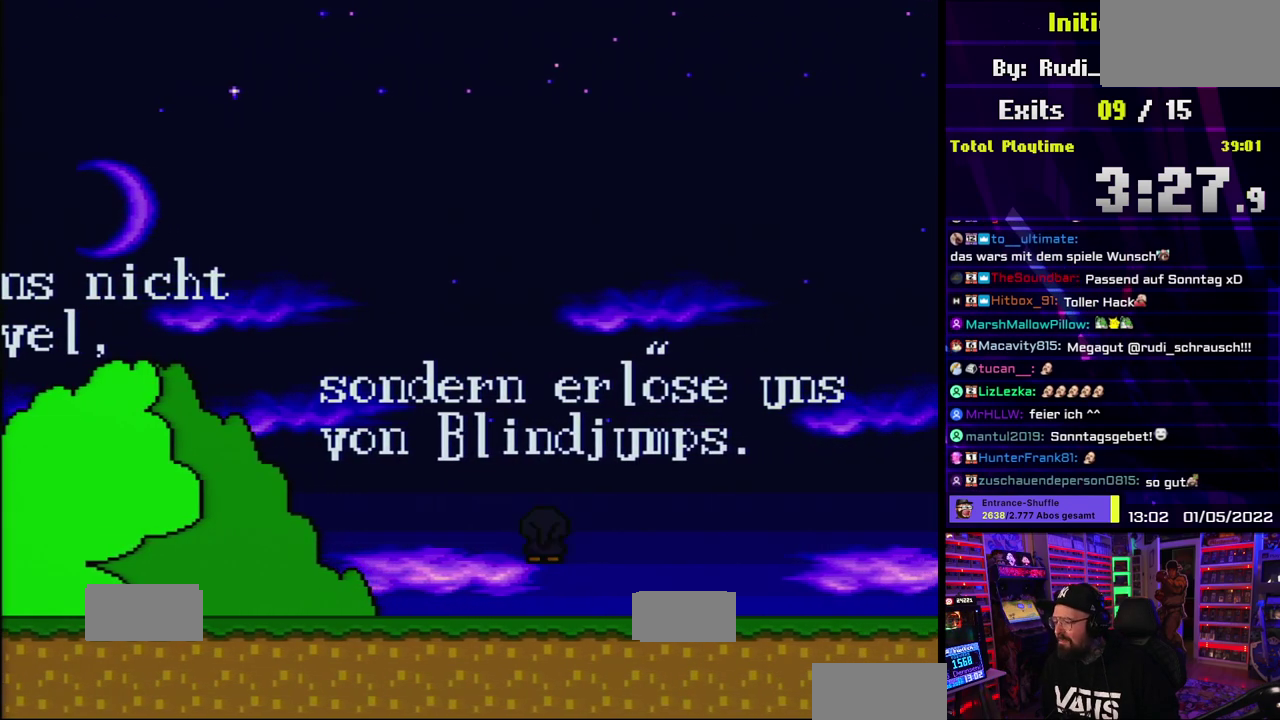
{"buttons": ["X"], "events": [[67, "A", "up"]]}
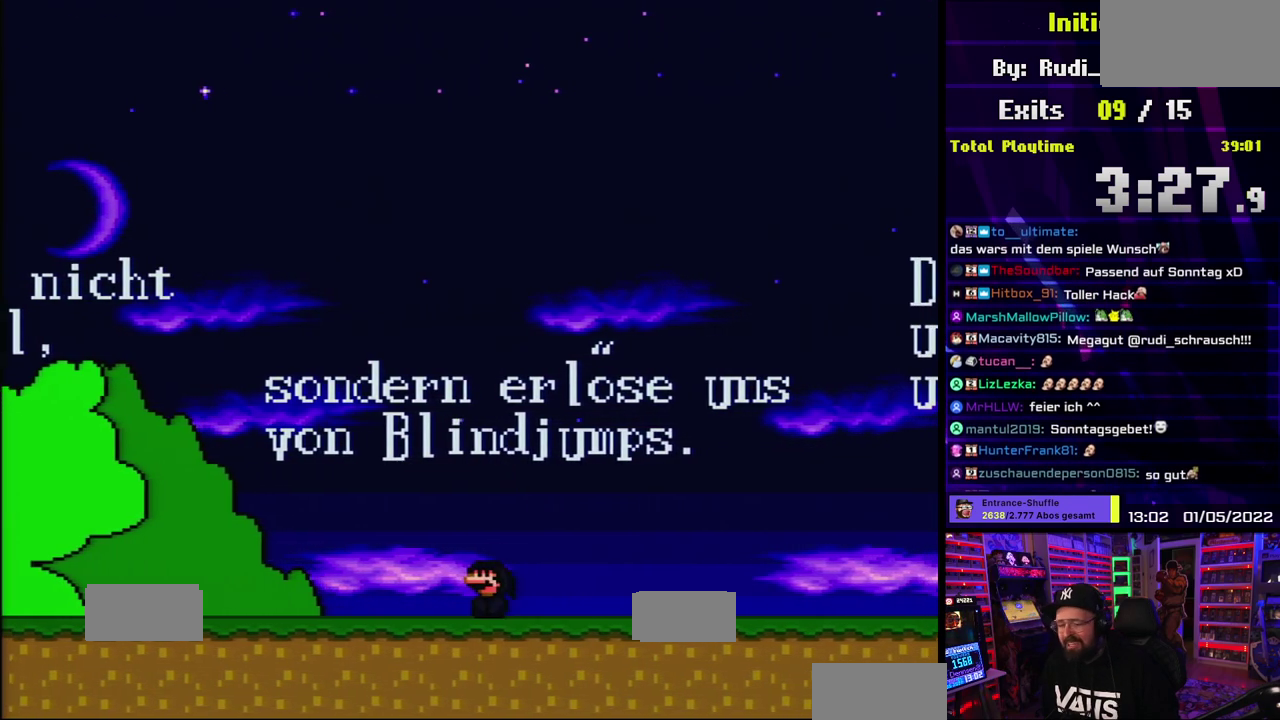
{"buttons": ["X"], "events": [[50, "A", "down"], [67, "X", "up"], [117, "A", "up"], [117, "X", "down"], [200, "X", "up"], [267, "X", "down"]]}
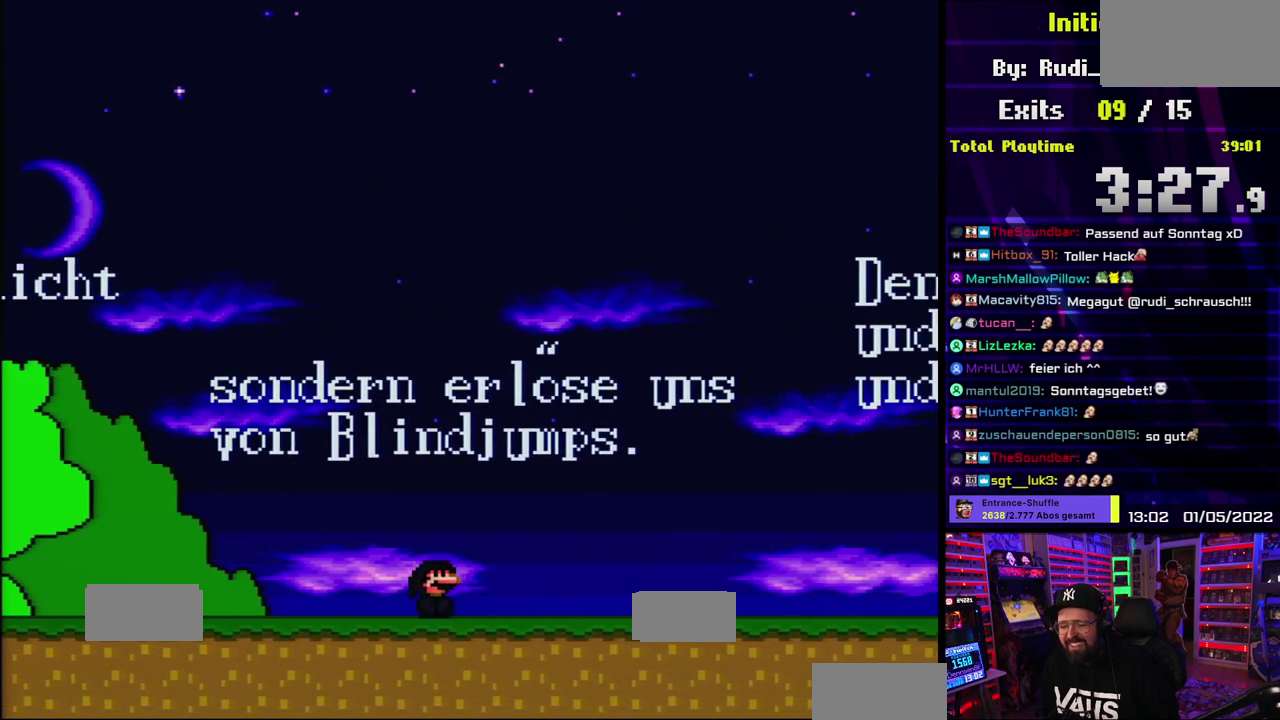
{"buttons": ["X"], "events": [[133, "A", "down"], [200, "A", "up"]]}
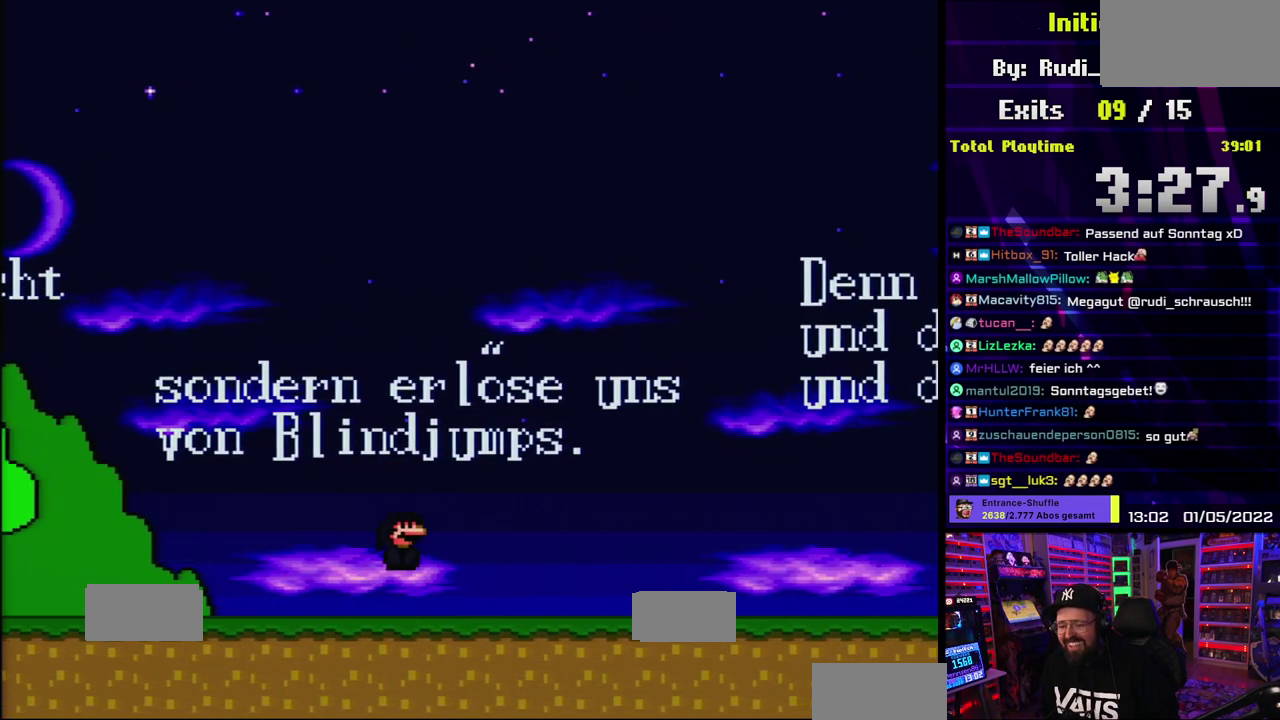
{"buttons": ["X"], "events": [[150, "A", "down"], [267, "A", "up"]]}
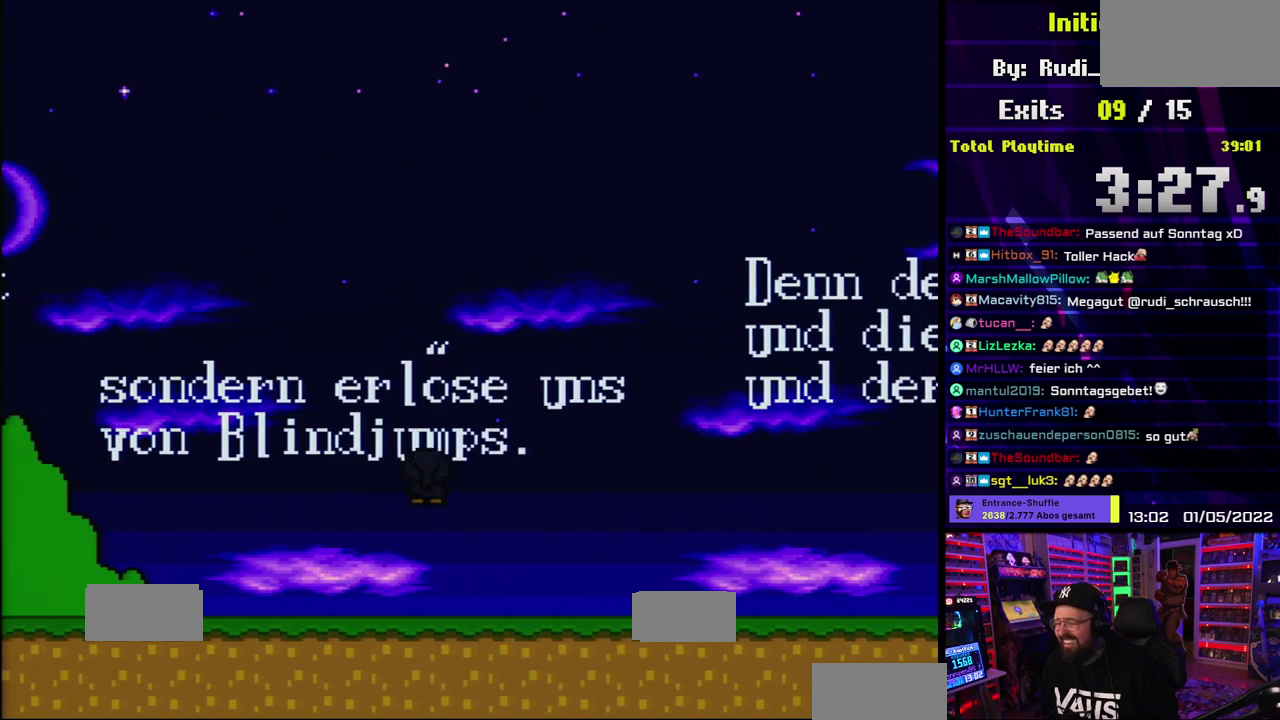
{"buttons": ["X"], "events": [[300, "A", "down"], [383, "A", "up"]]}
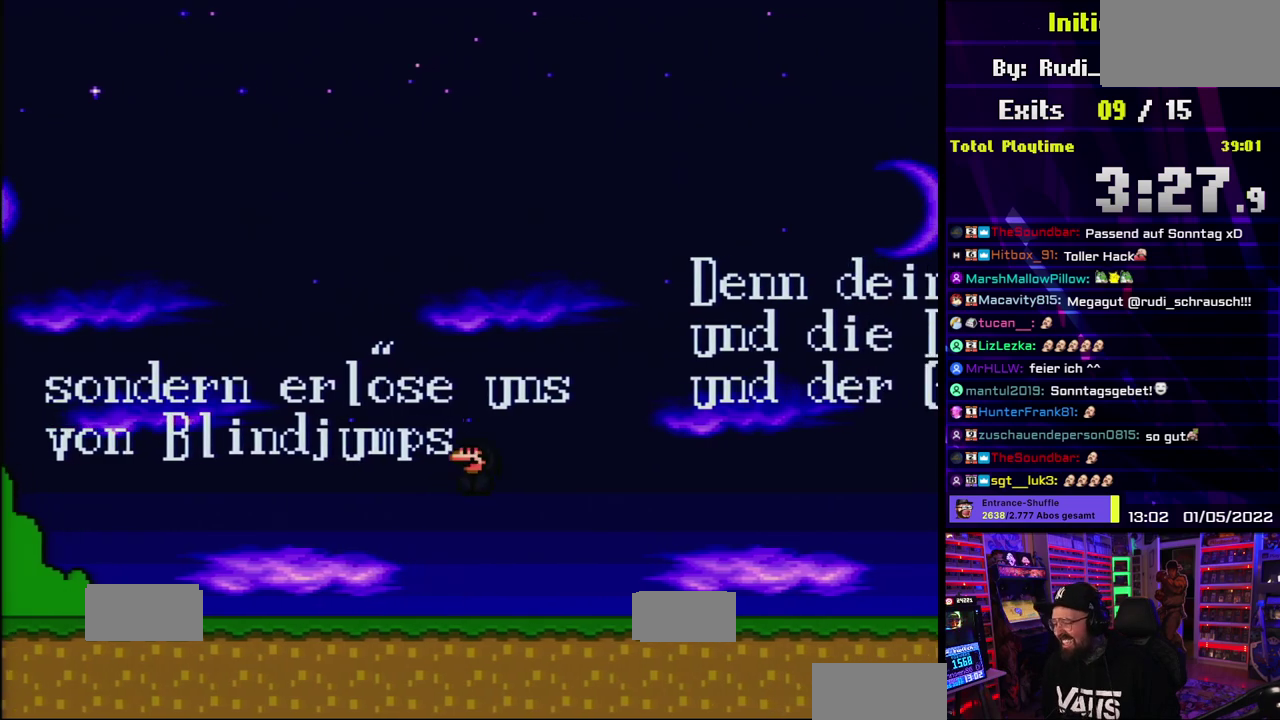
{"buttons": [], "events": [[333, "X", "up"]]}
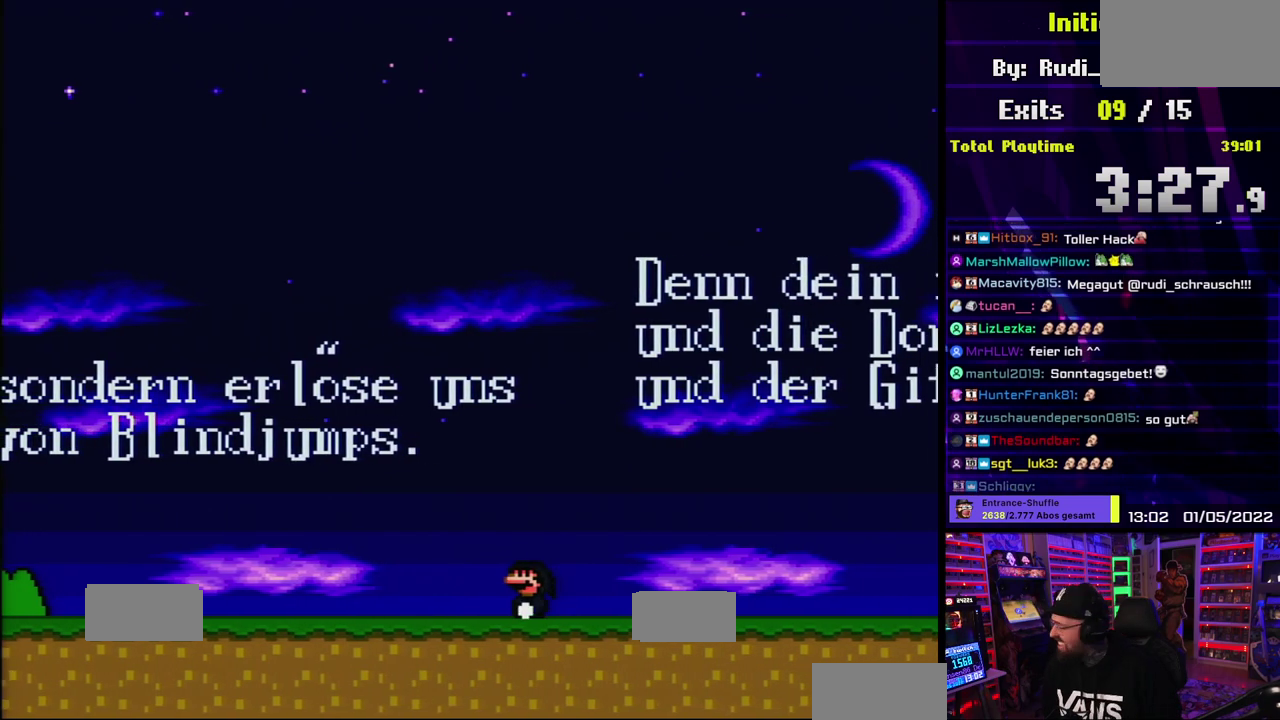
{"buttons": [], "events": []}
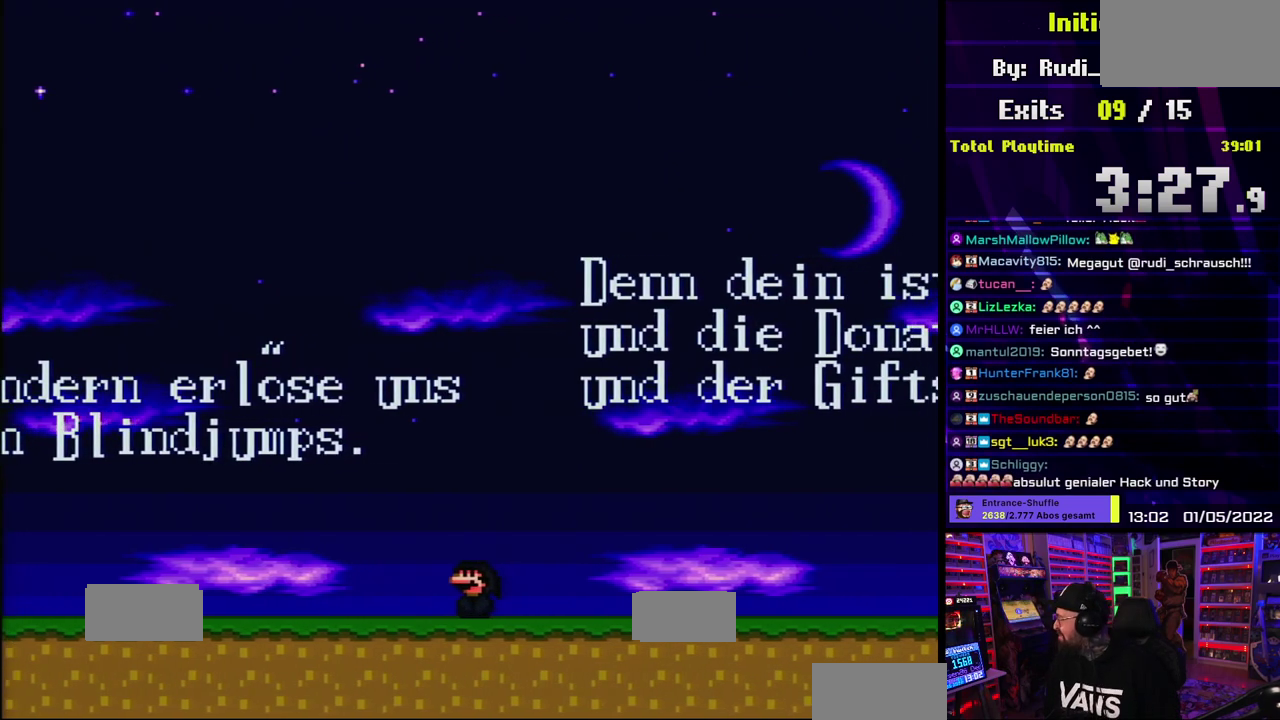
{"buttons": [], "events": []}
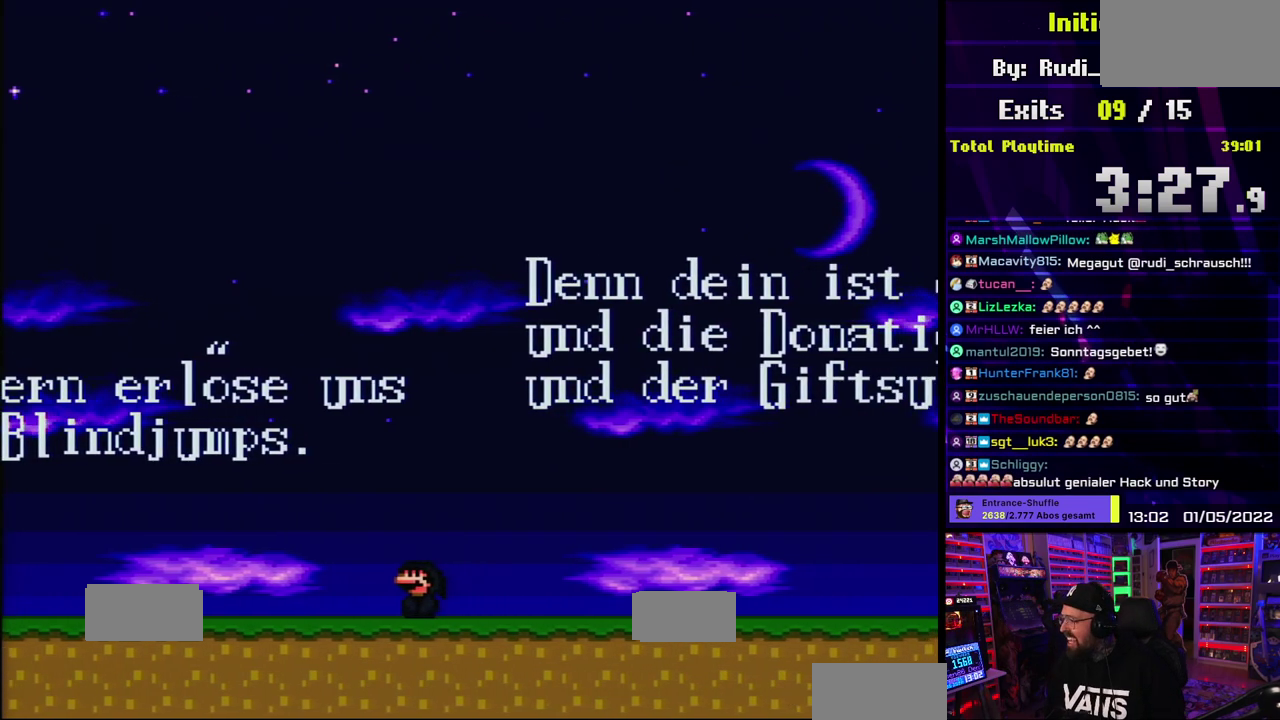
{"buttons": [], "events": []}
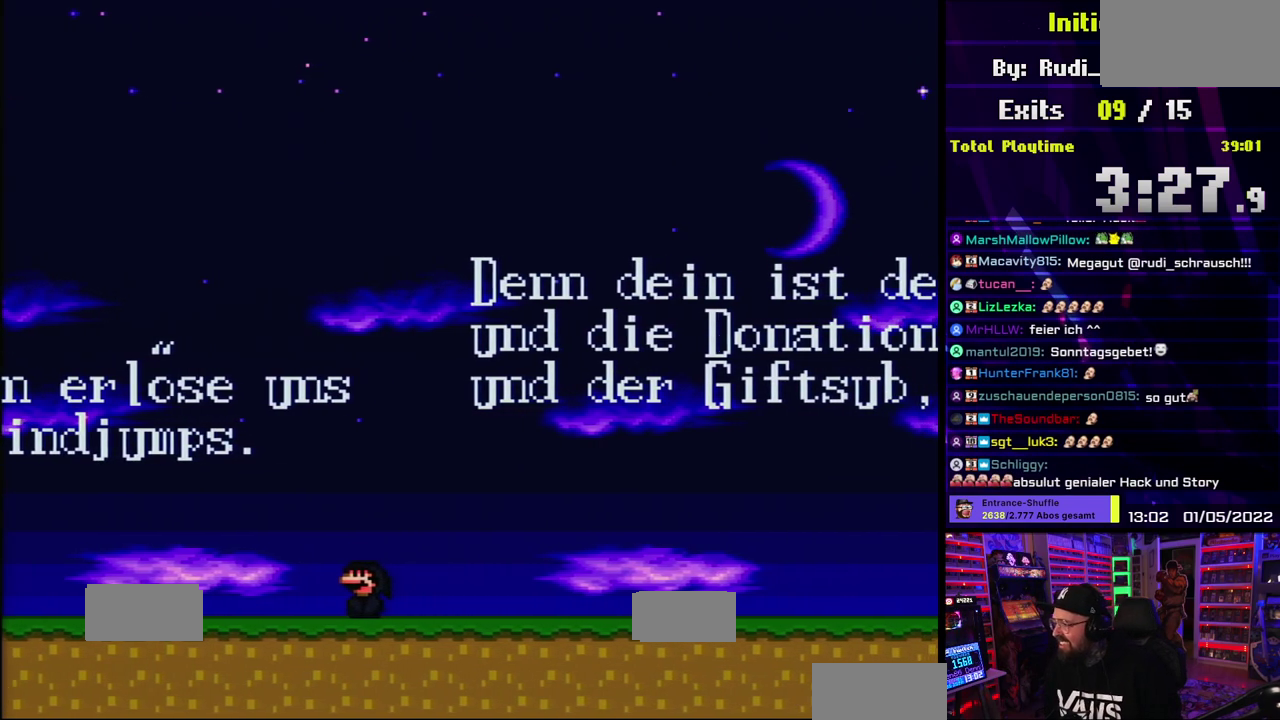
{"buttons": ["X"], "events": [[17, "X", "down"], [33, "A", "down"], [167, "A", "up"]]}
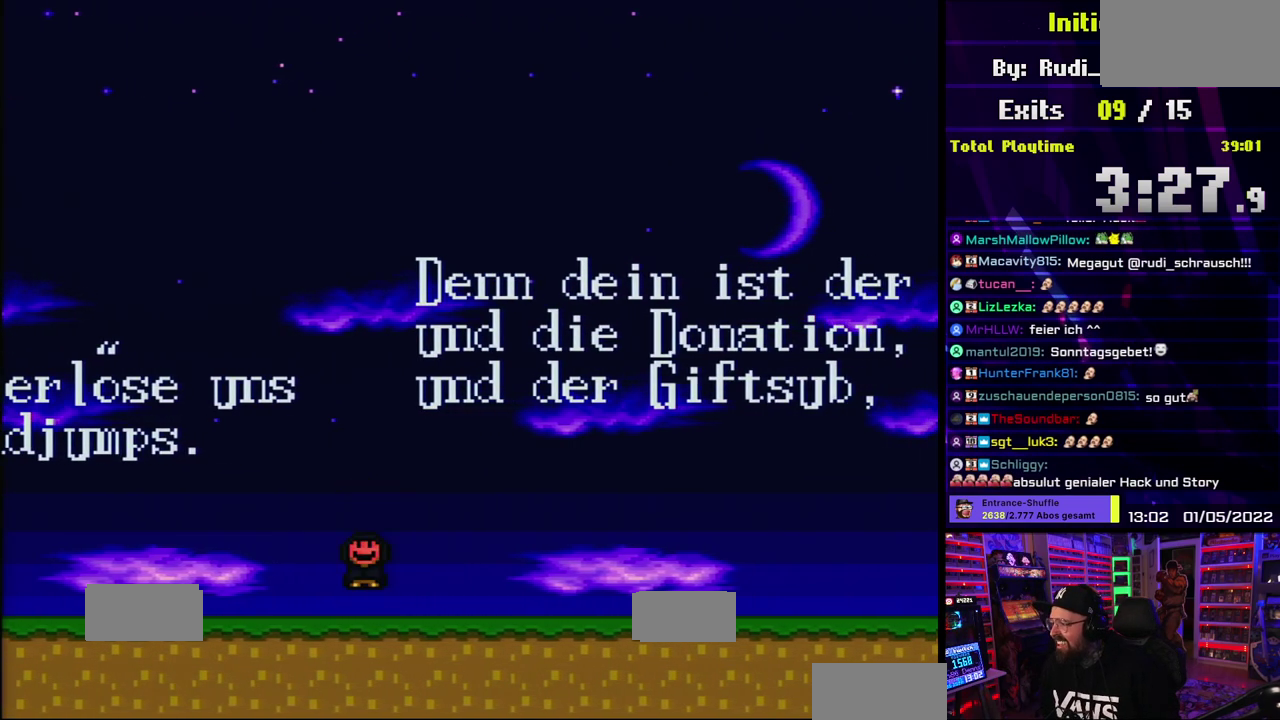
{"buttons": ["X"], "events": [[117, "A", "down"], [200, "A", "up"]]}
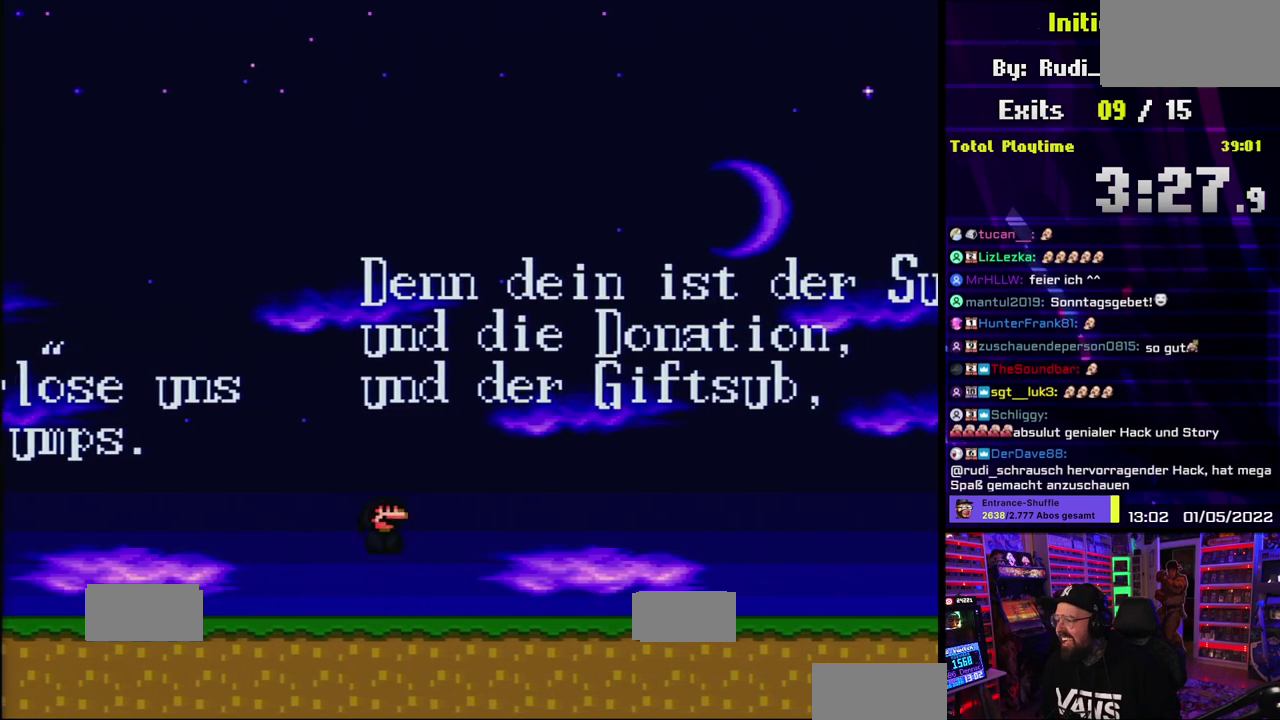
{"buttons": ["X"], "events": [[183, "A", "down"], [250, "A", "up"]]}
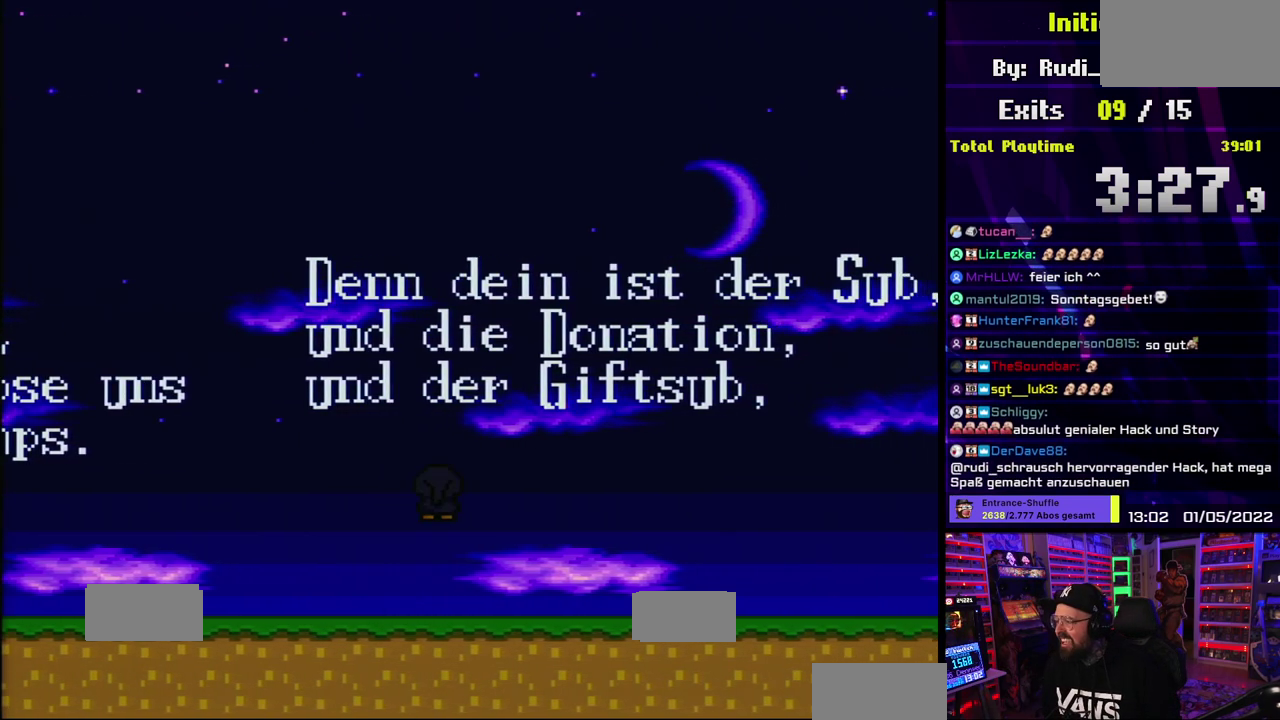
{"buttons": ["X"], "events": [[250, "A", "down"], [317, "A", "up"]]}
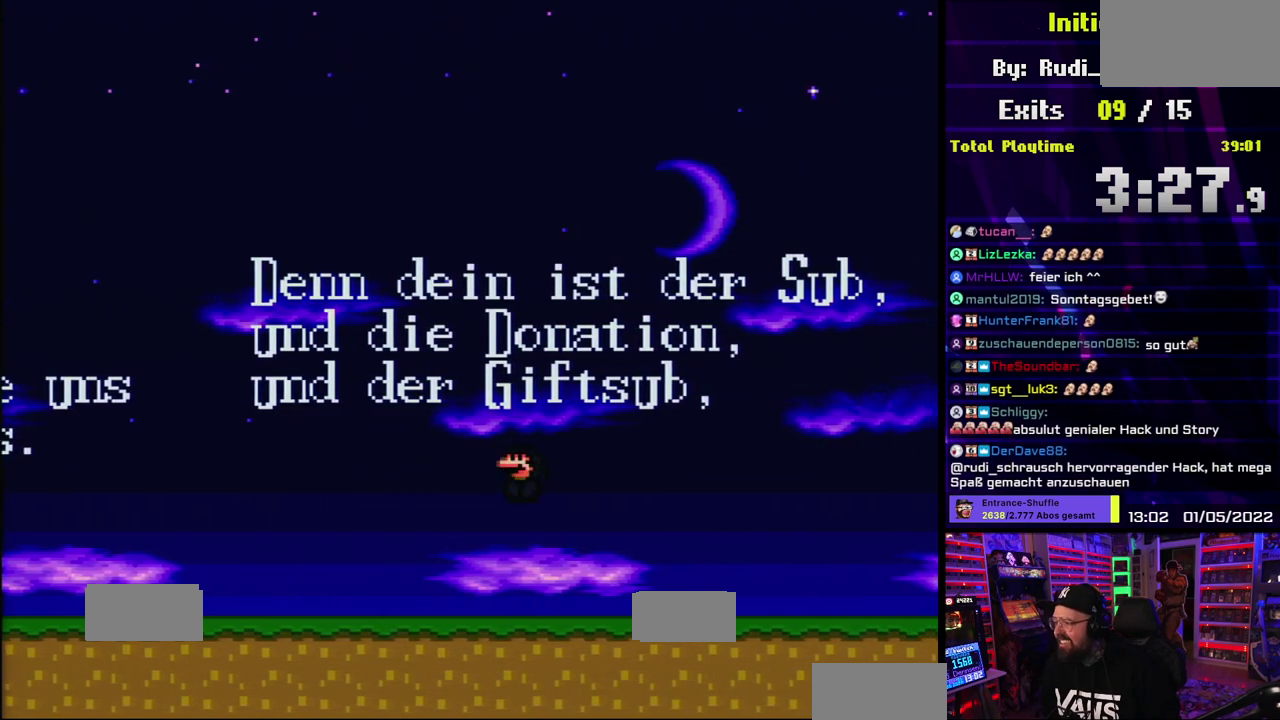
{"buttons": ["X"], "events": [[317, "A", "down"], [400, "A", "up"]]}
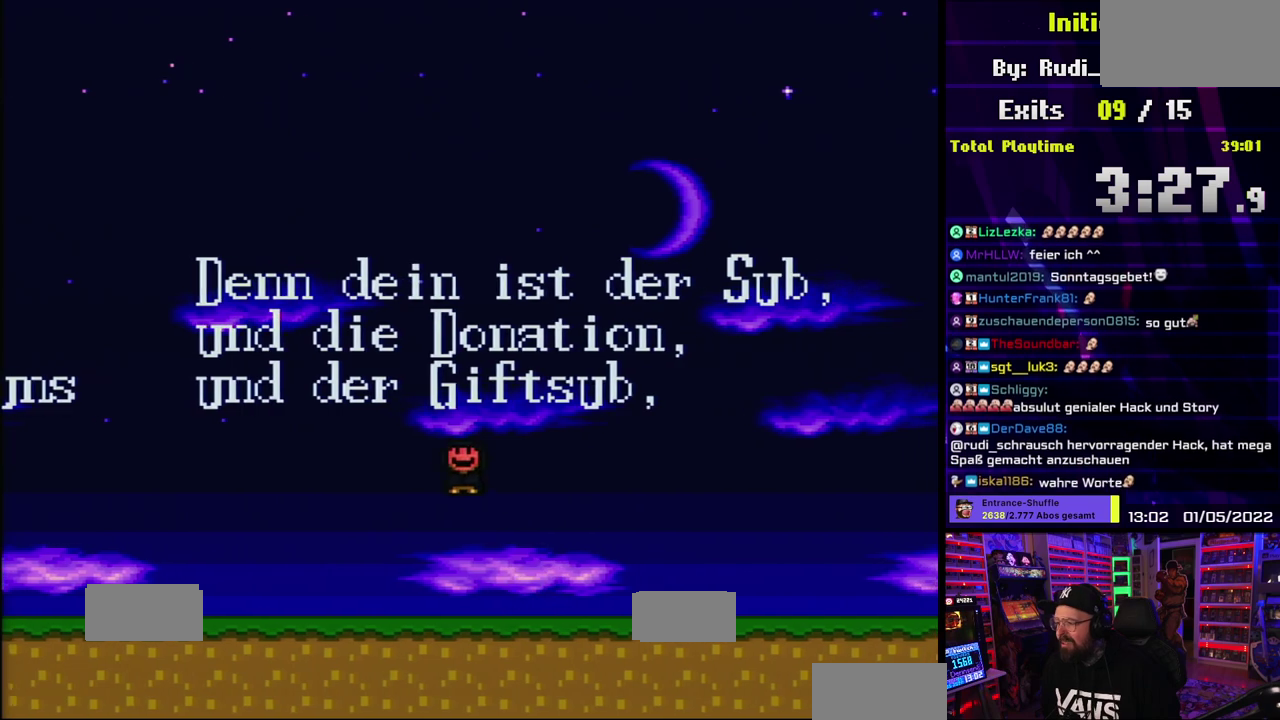
{"buttons": ["X"], "events": [[350, "A", "down"], [433, "A", "up"]]}
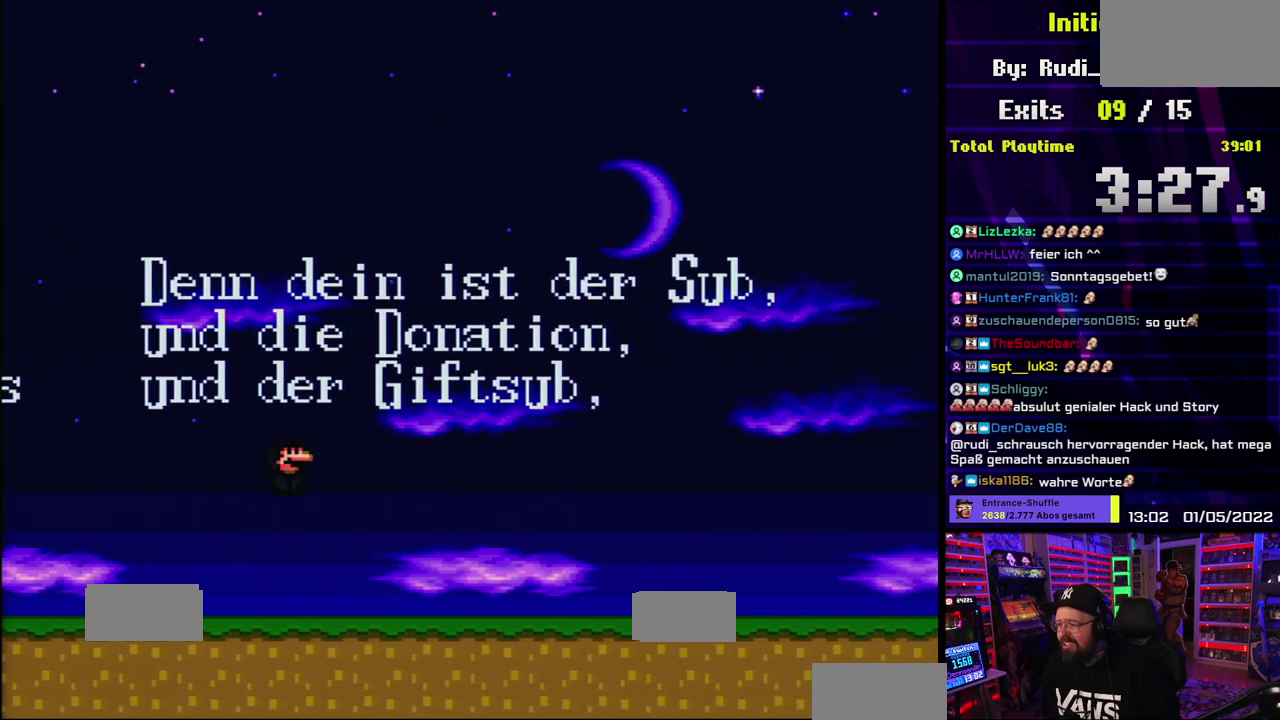
{"buttons": ["A", "X"], "events": [[433, "A", "down"]]}
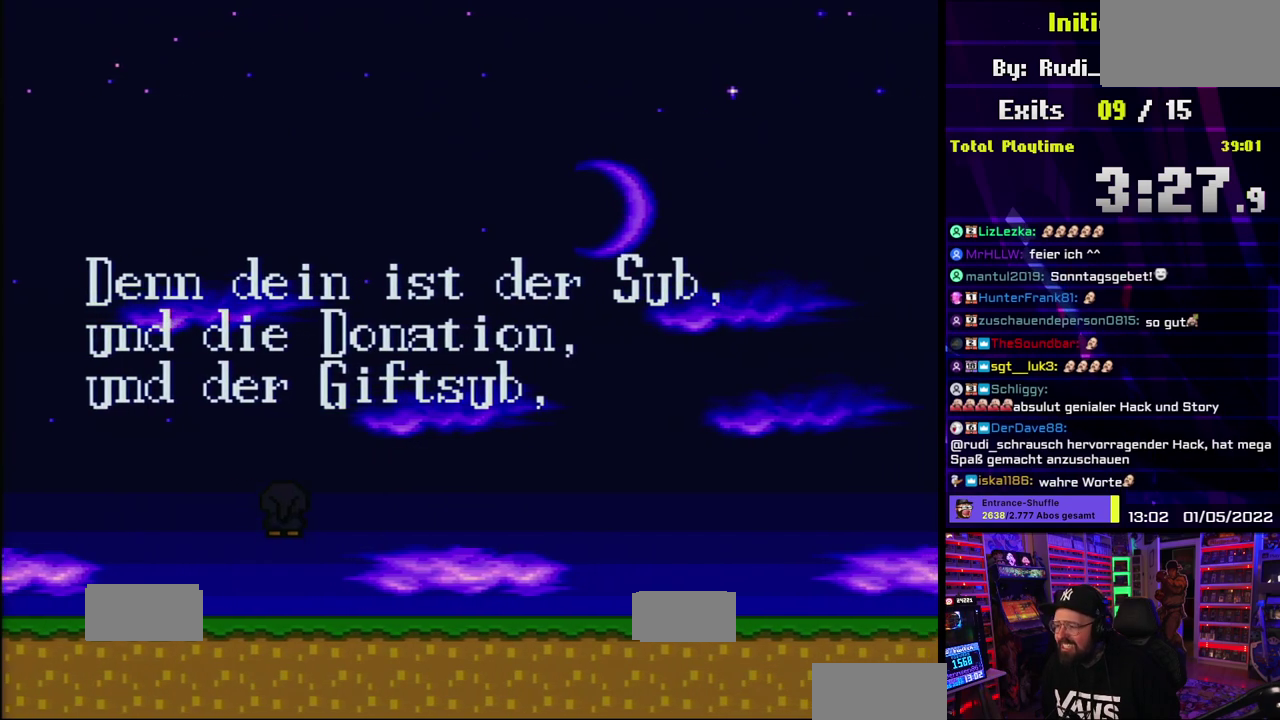
{"buttons": ["A", "X"], "events": [[17, "A", "up"], [500, "A", "down"]]}
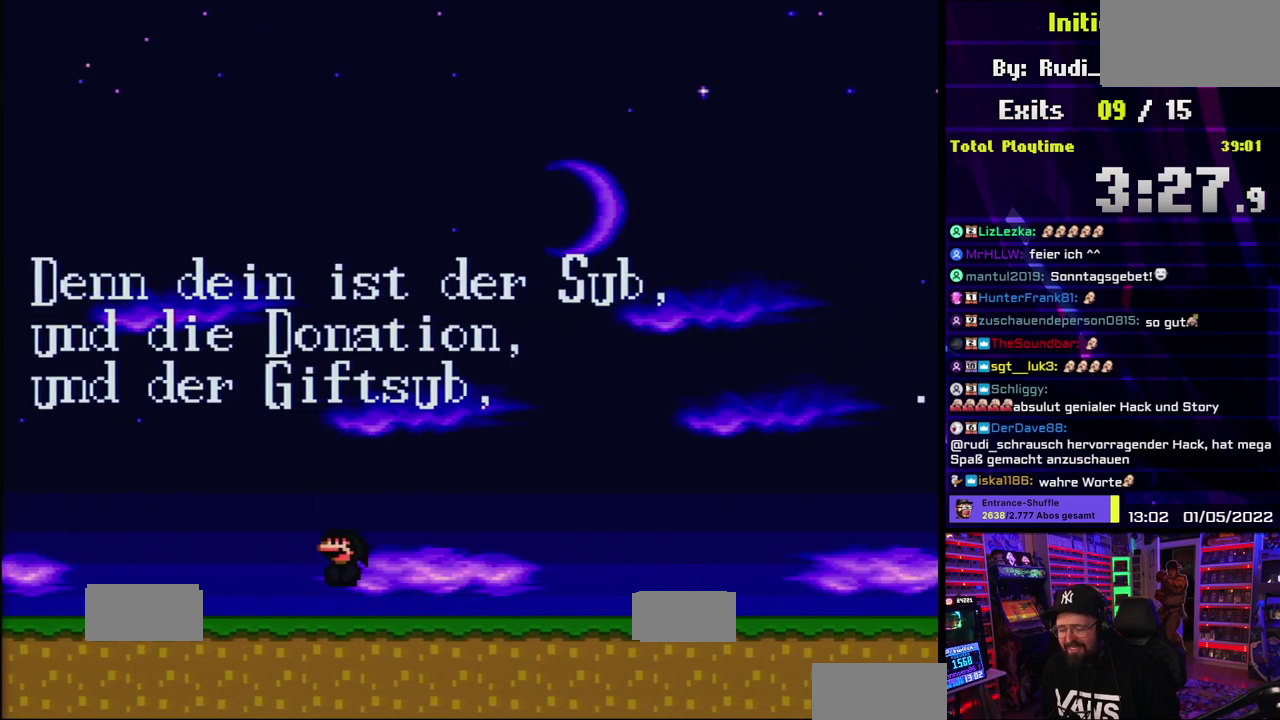
{"buttons": ["X"], "events": [[83, "A", "up"]]}
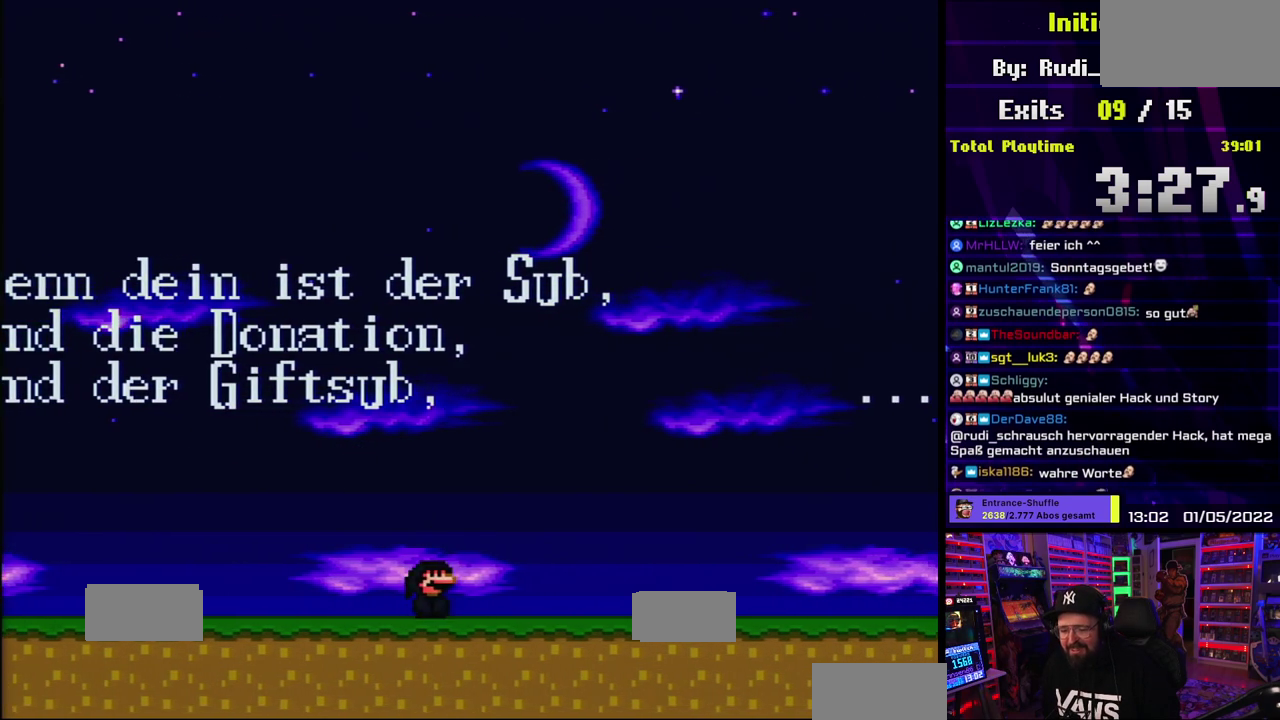
{"buttons": ["X"], "events": [[83, "A", "down"], [133, "A", "up"]]}
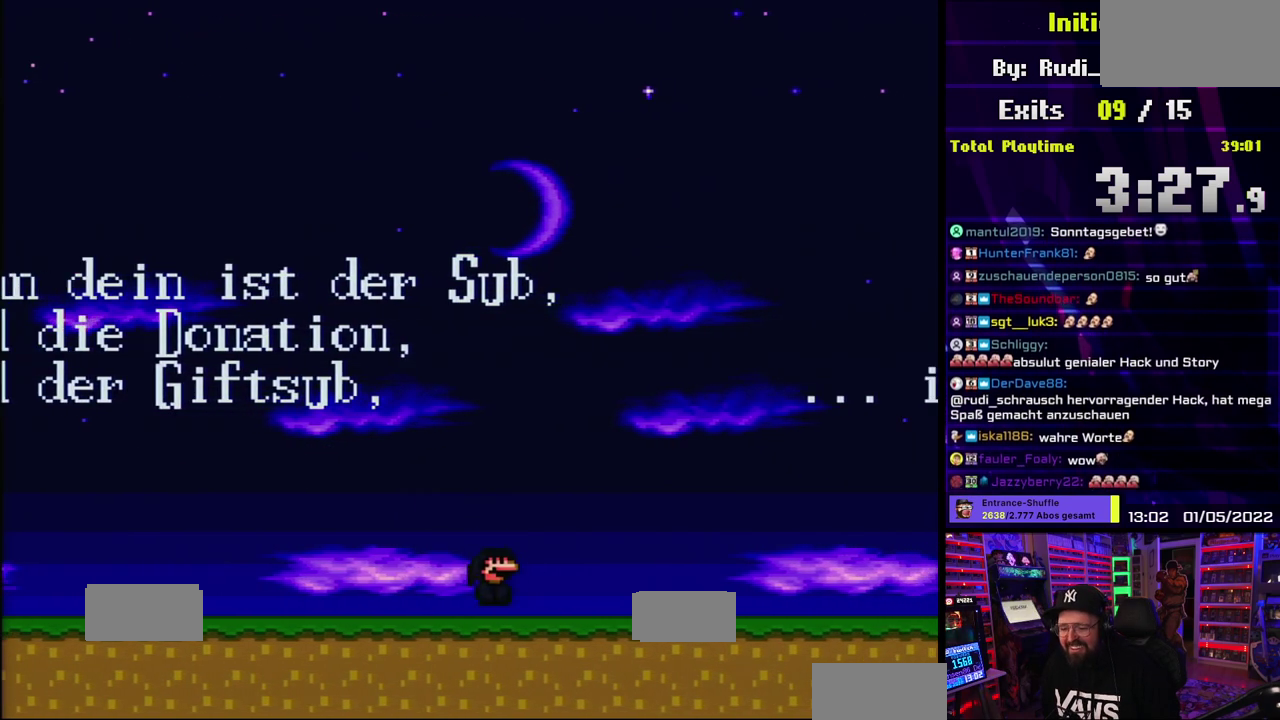
{"buttons": ["X"], "events": [[150, "A", "down"], [200, "A", "up"]]}
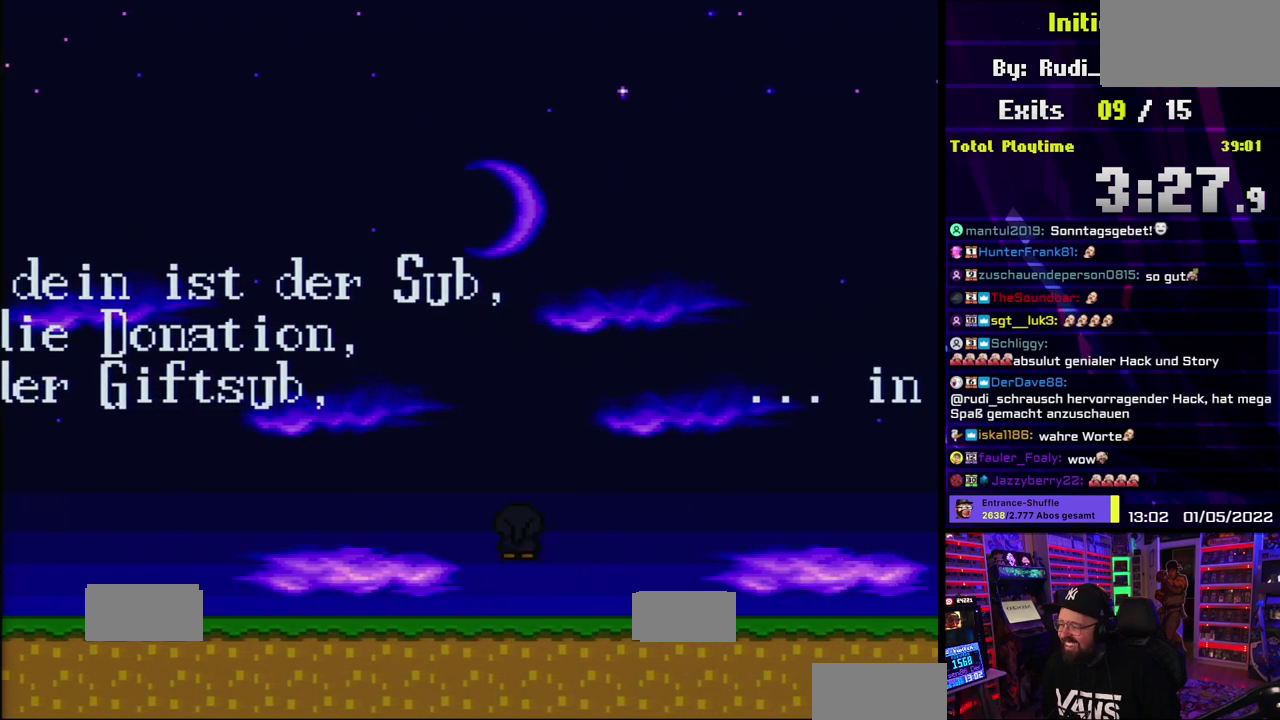
{"buttons": ["X"], "events": [[150, "A", "down"], [233, "A", "up"]]}
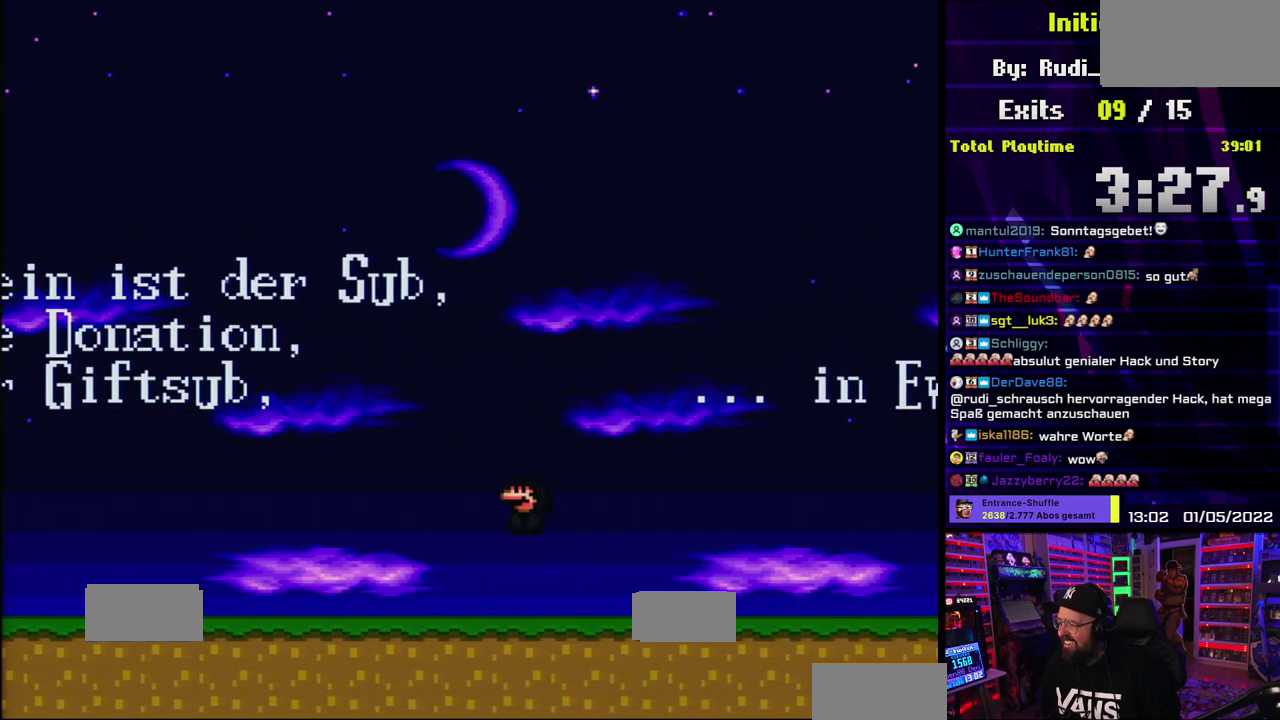
{"buttons": ["X"], "events": [[217, "A", "down"], [267, "A", "up"]]}